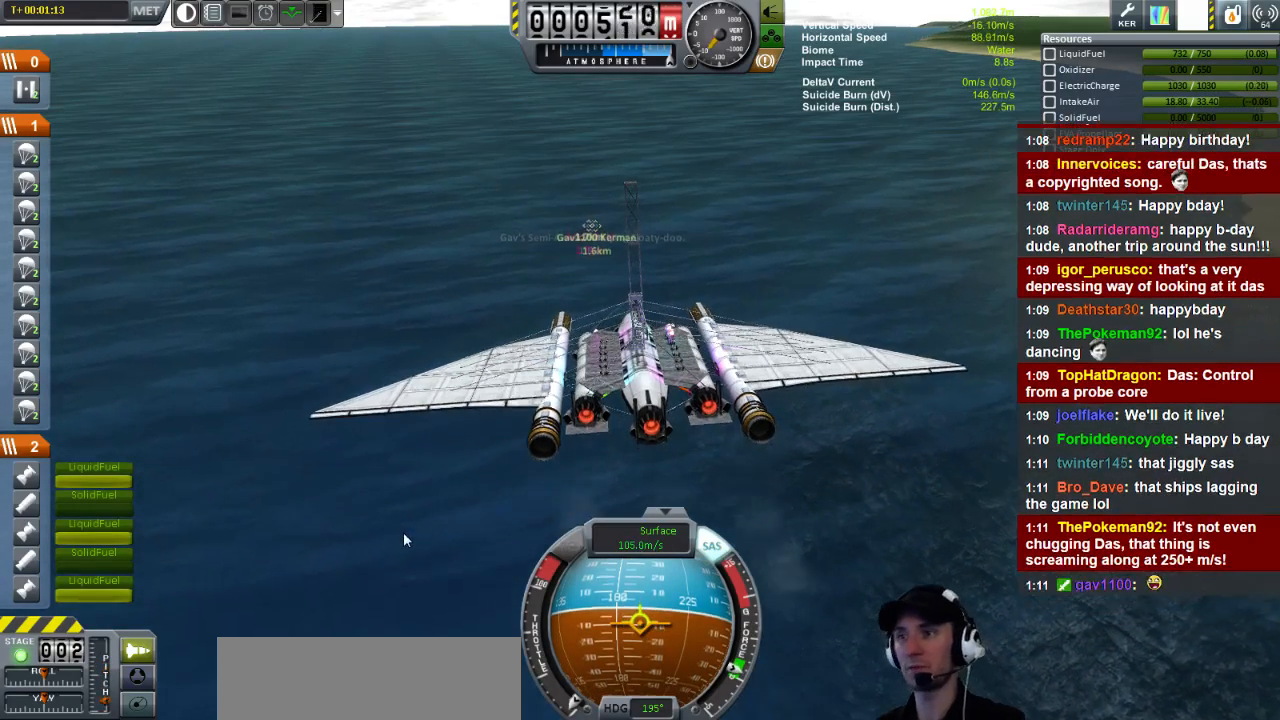
Gameplay with keyboard; each line is a JSON object with the keys held at the frame after it. "events" lists presses ("down") and releases ("up") of "a", "d", "e", "h", "i", "j", "k", "l", "n", "q", "s" and "w" between this image and that frame as [ms after this image, input, new state], when the widget could be followed in between. No other keys are recorded. Mouse input is not recorded.
{"keys": [], "events": []}
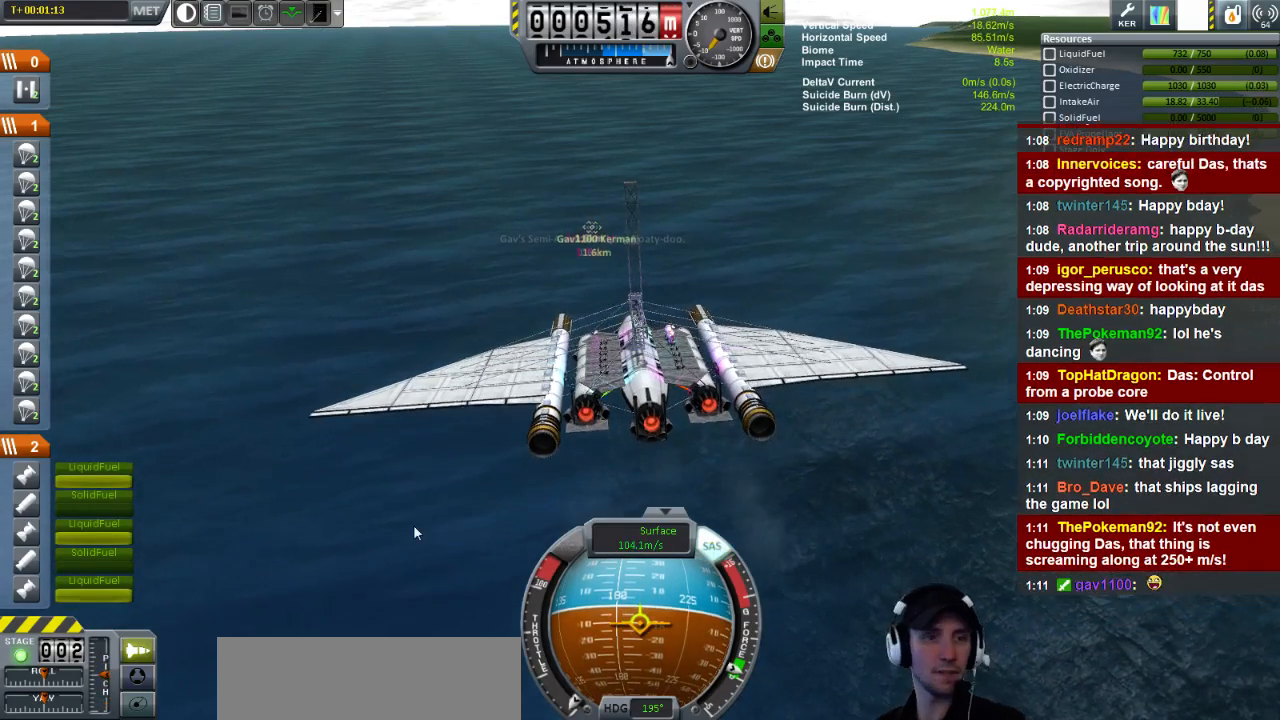
{"keys": [], "events": []}
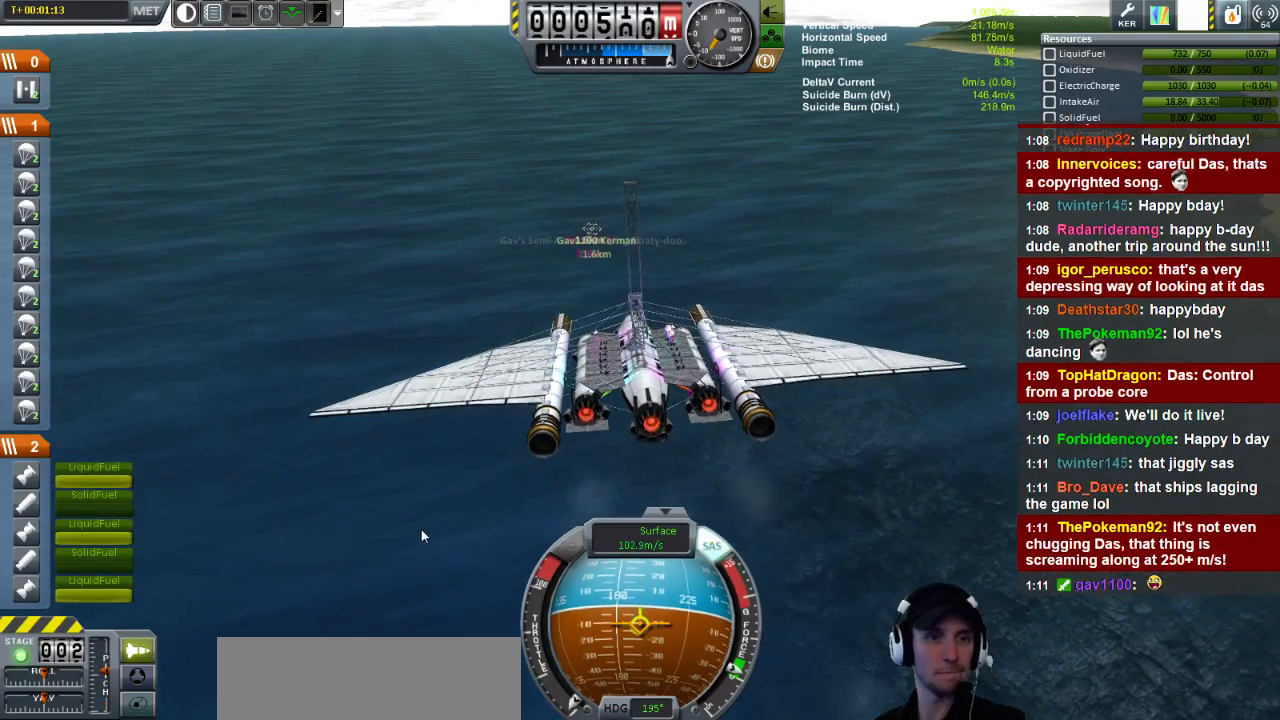
{"keys": [], "events": []}
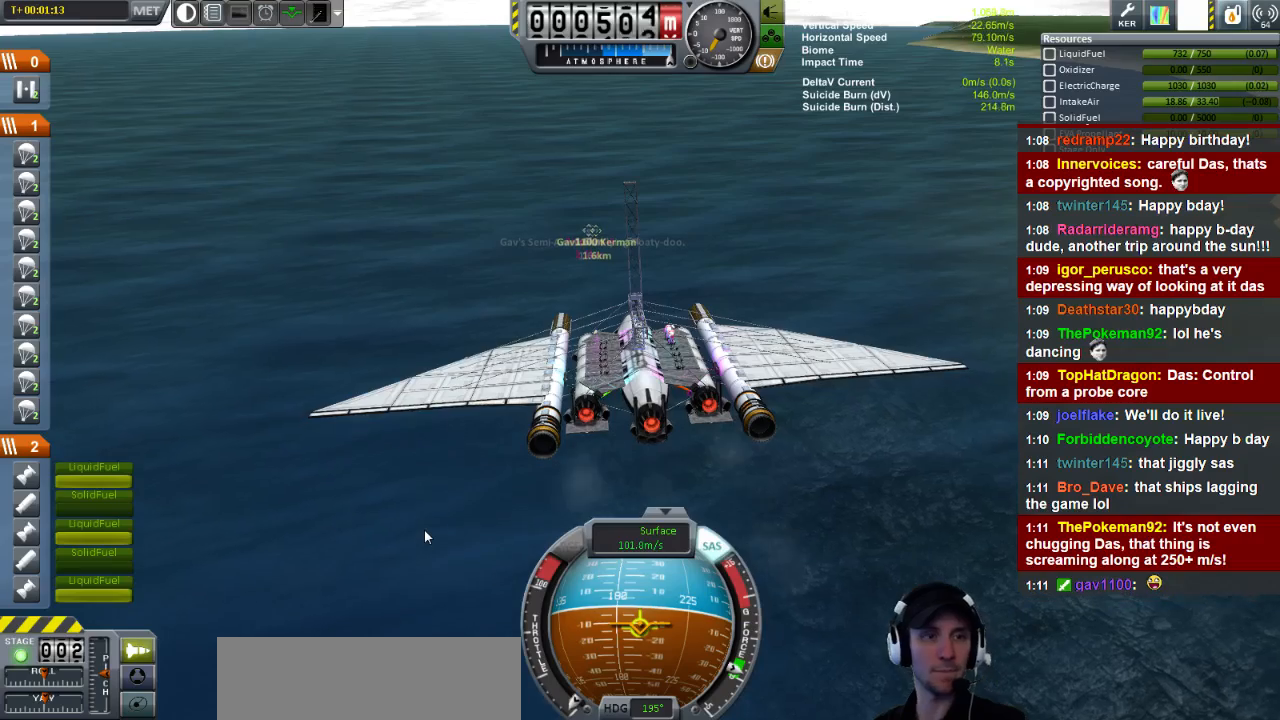
{"keys": [], "events": []}
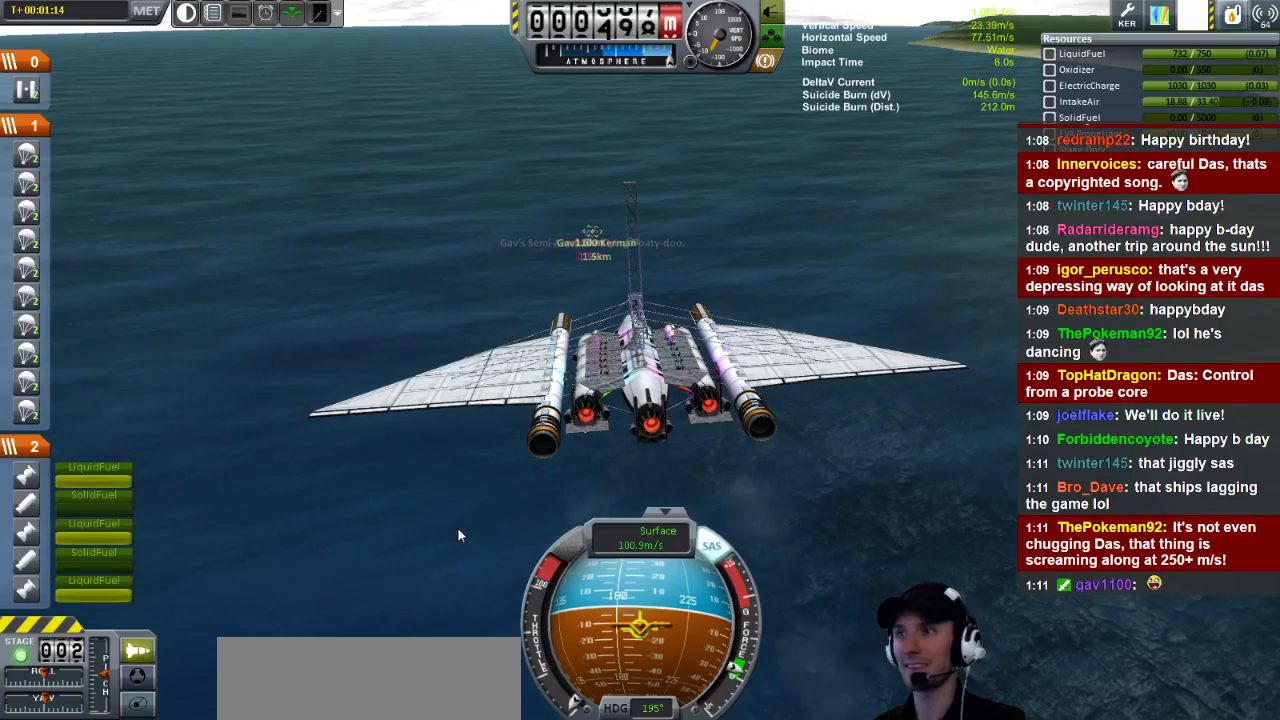
{"keys": [], "events": []}
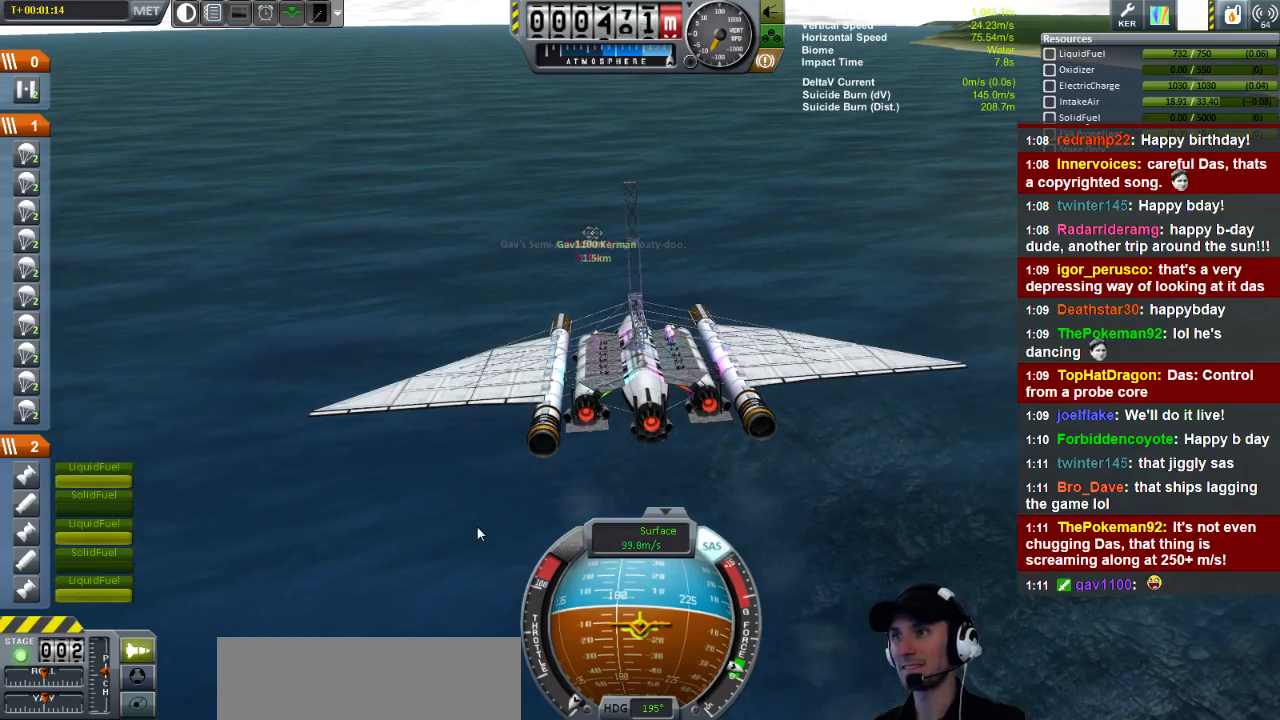
{"keys": ["s"], "events": [[400, "s", "down"]]}
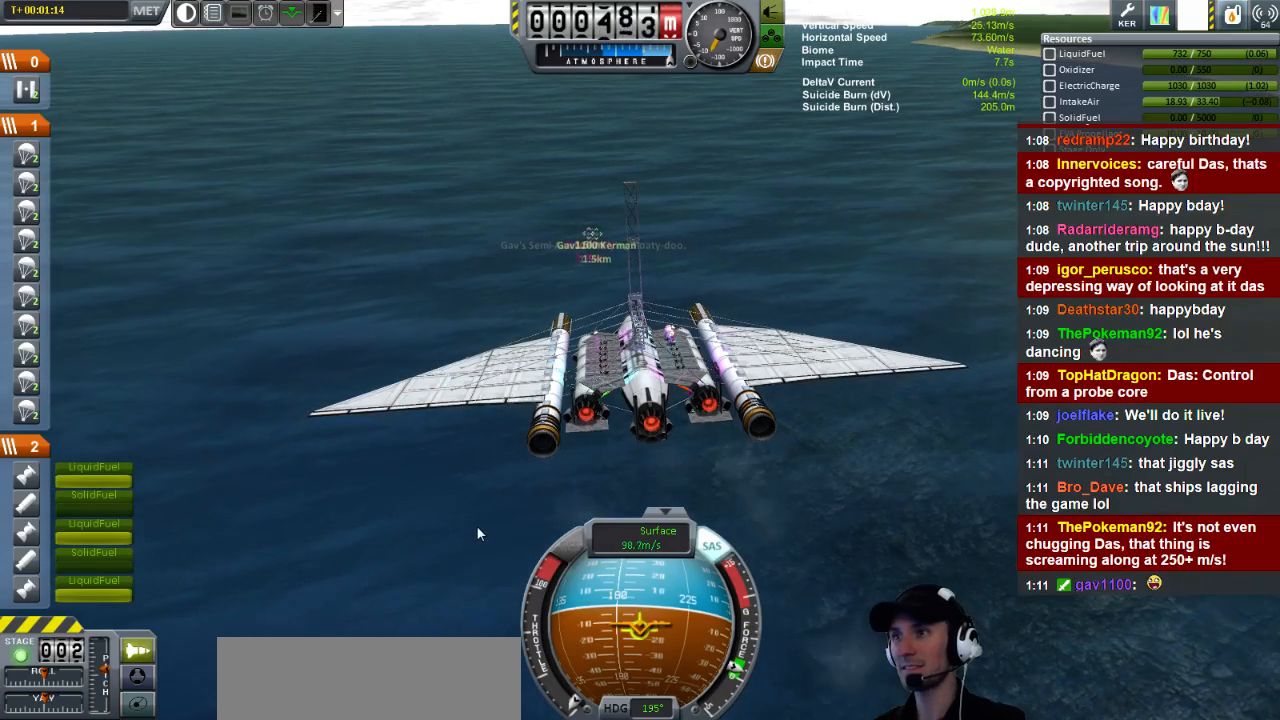
{"keys": ["s"], "events": []}
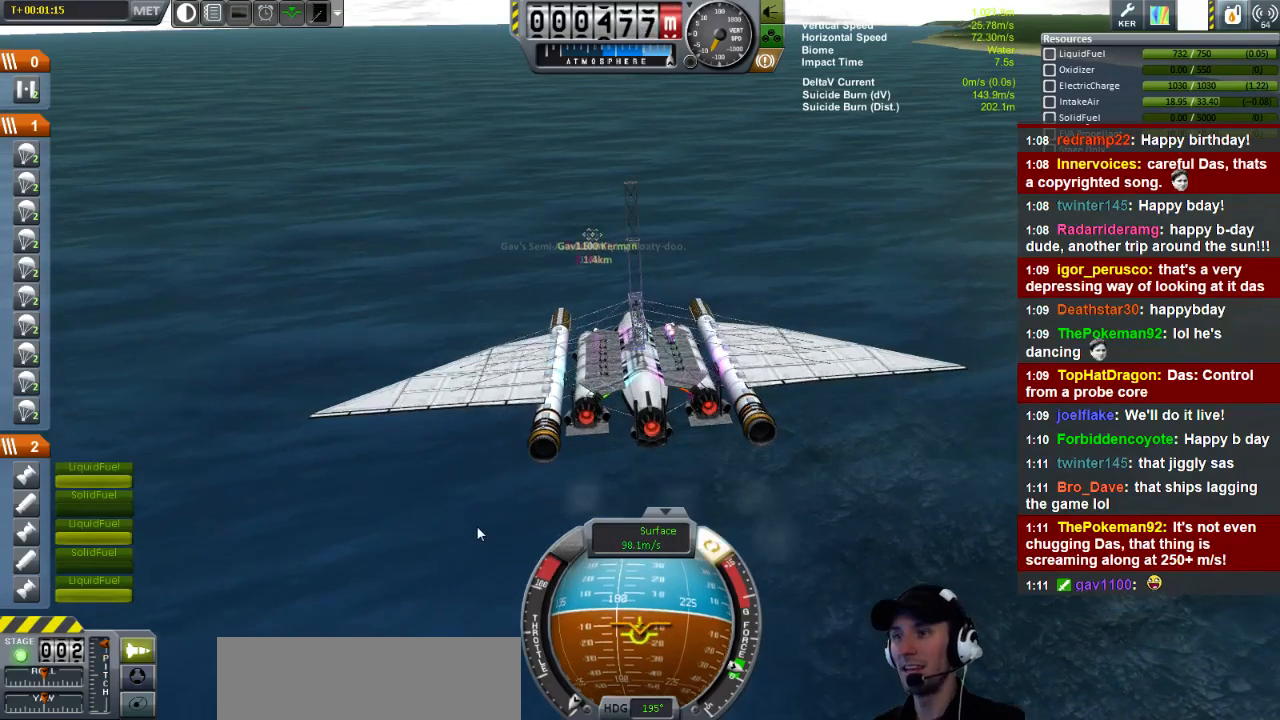
{"keys": ["s"], "events": []}
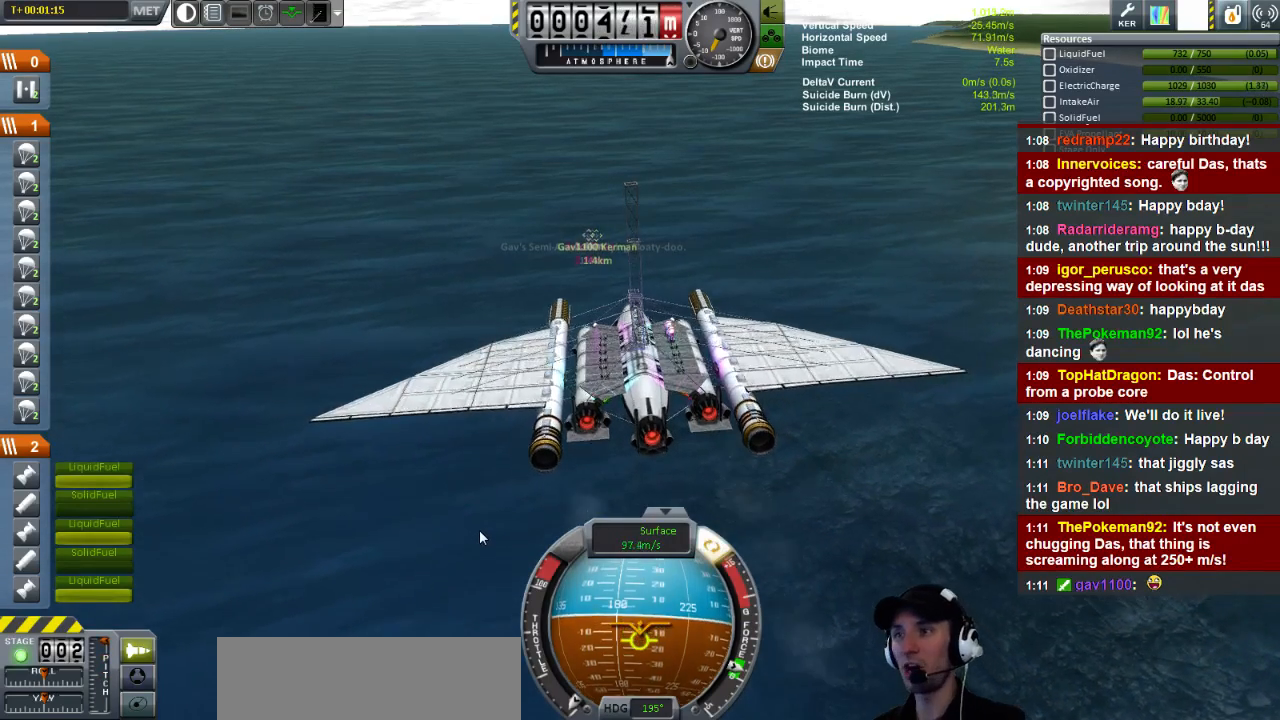
{"keys": [], "events": [[520, "s", "up"]]}
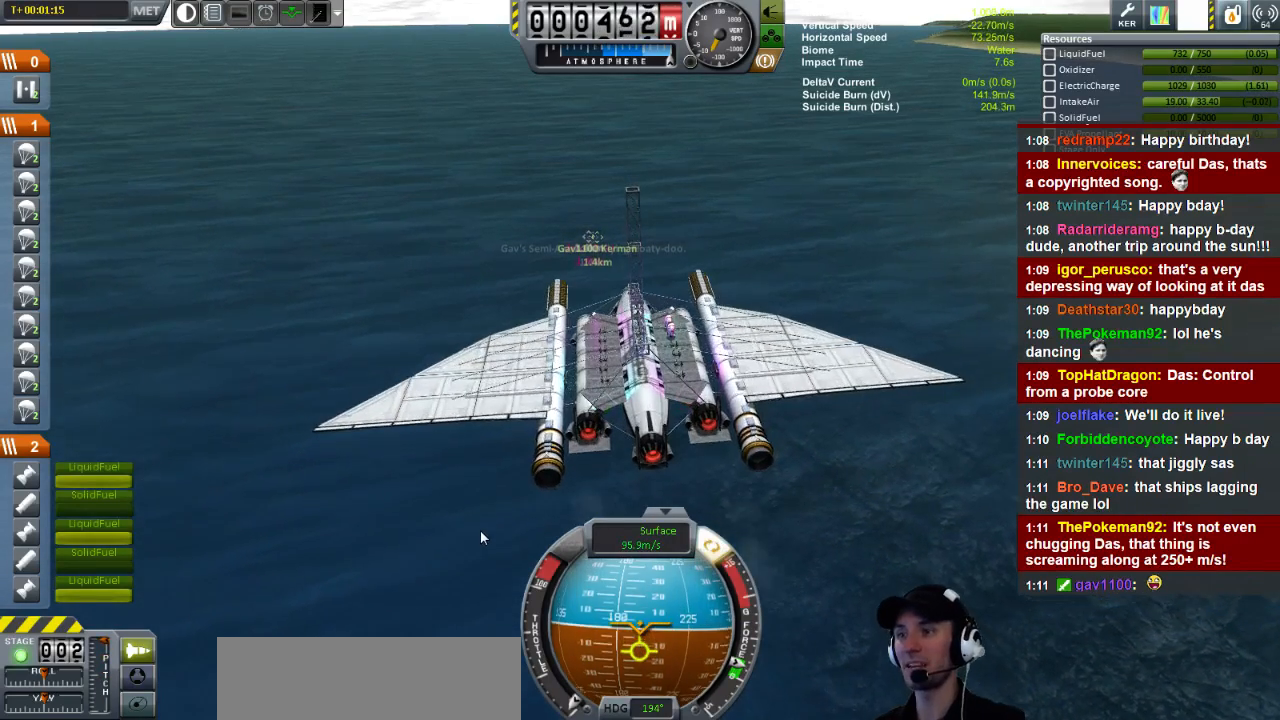
{"keys": [], "events": []}
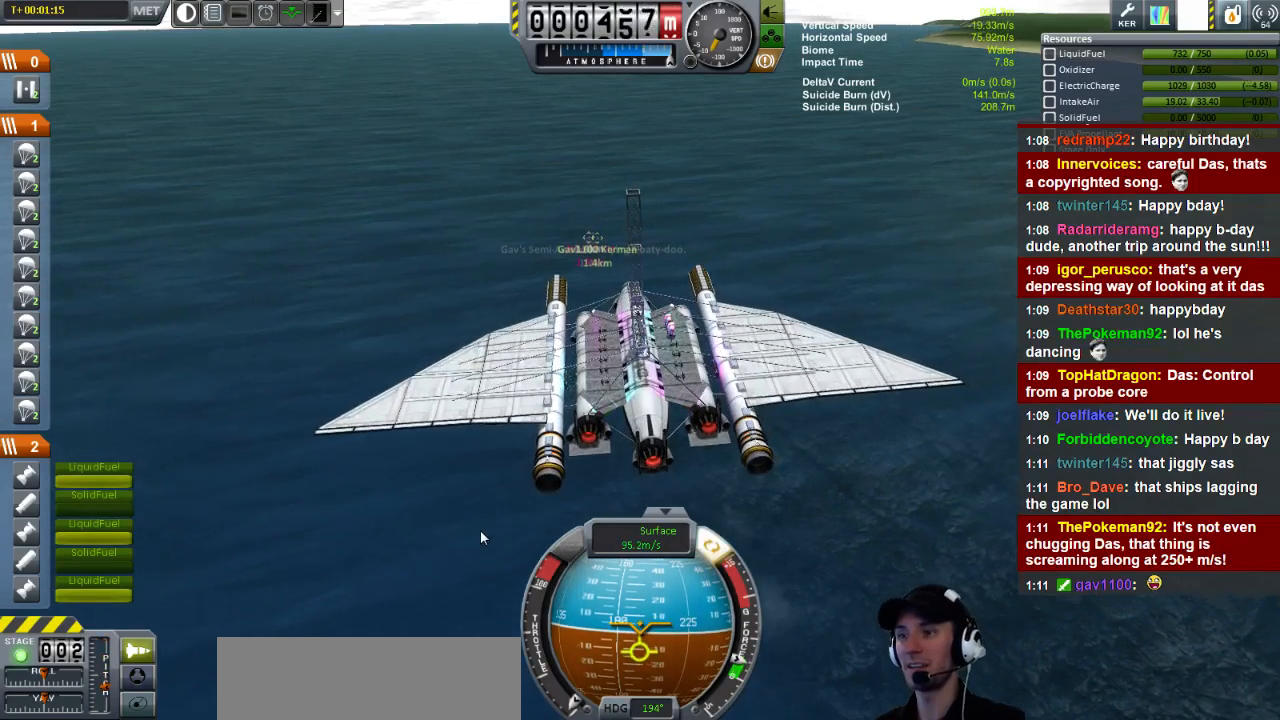
{"keys": ["s"], "events": [[40, "s", "down"]]}
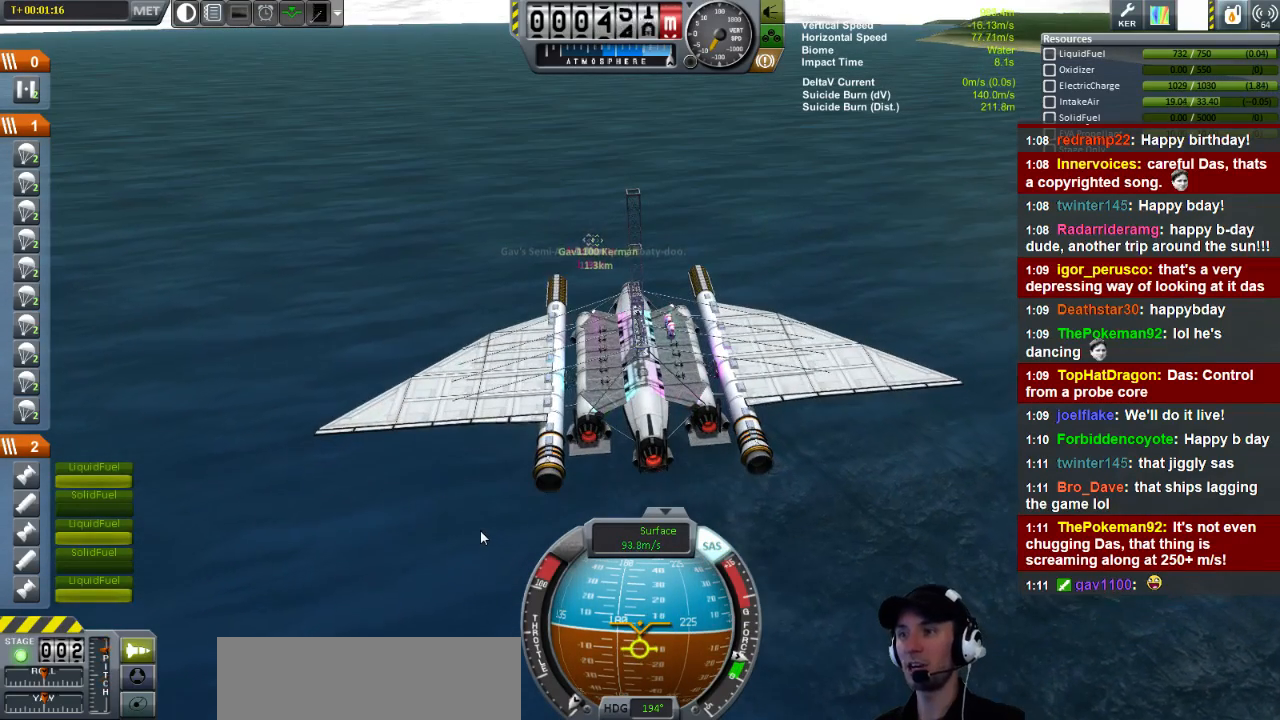
{"keys": ["s"], "events": []}
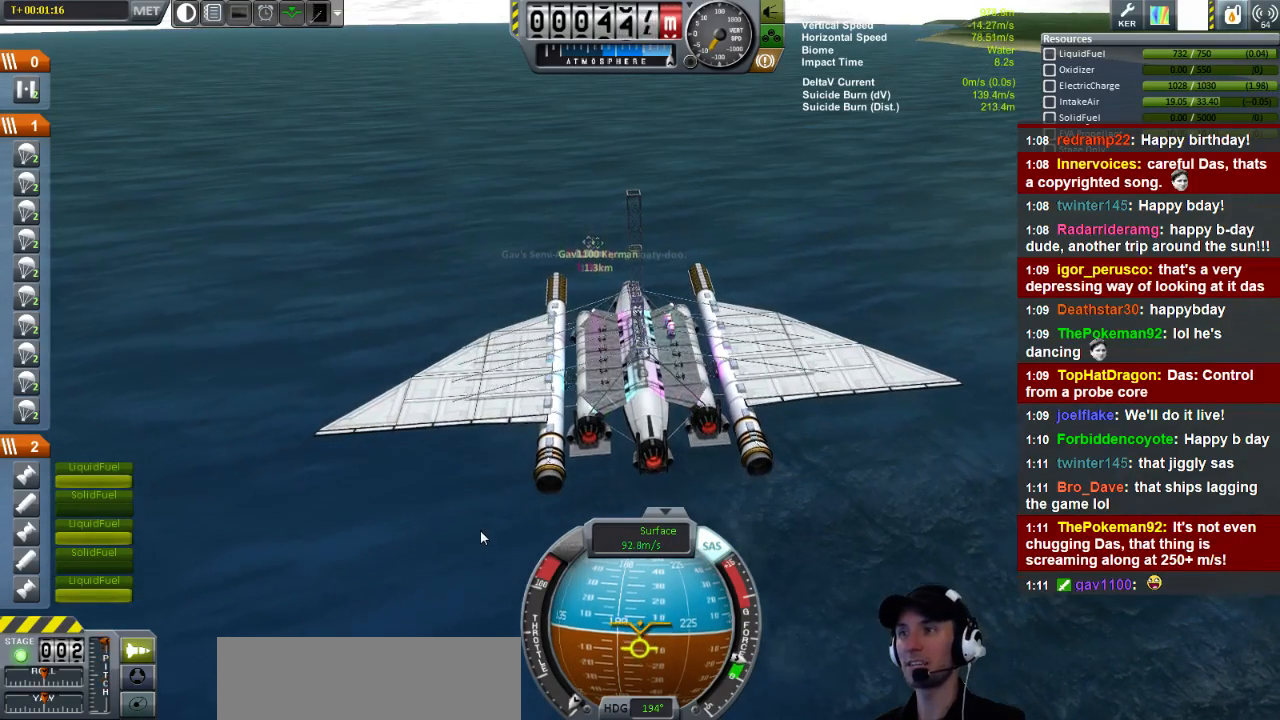
{"keys": [], "events": [[200, "s", "up"], [320, "s", "down"], [440, "s", "up"]]}
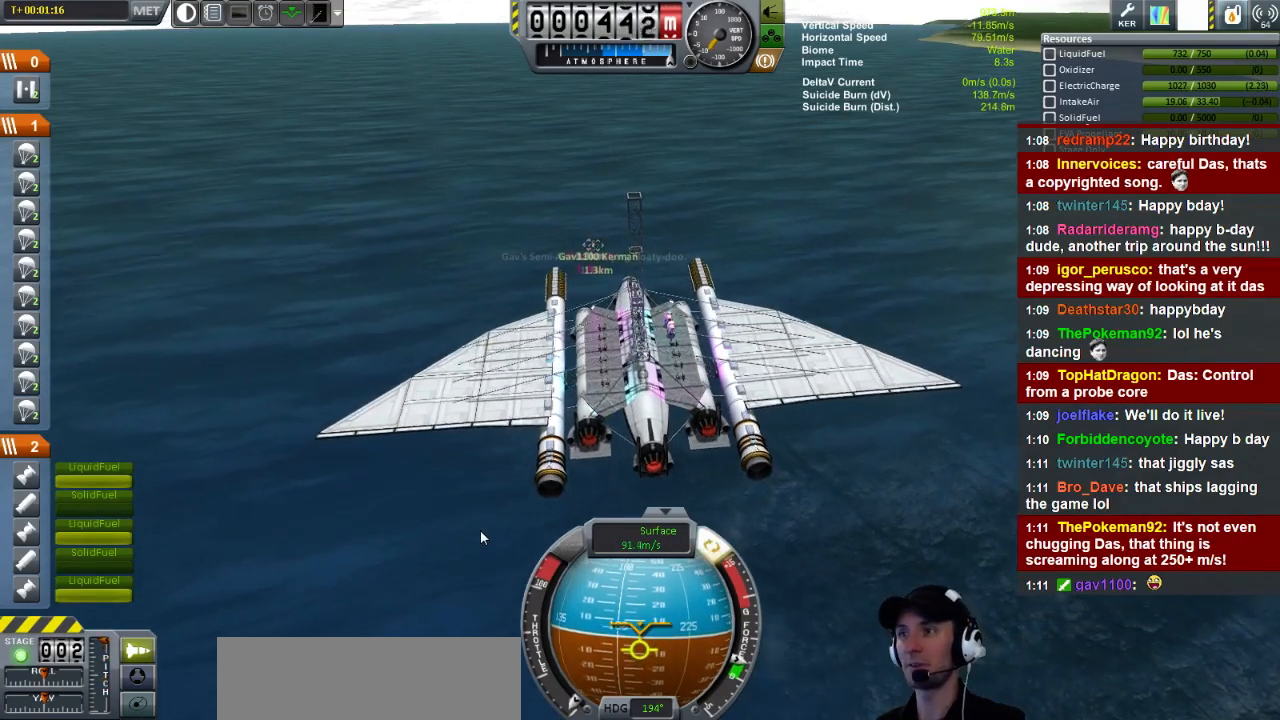
{"keys": ["e"], "events": [[40, "e", "down"]]}
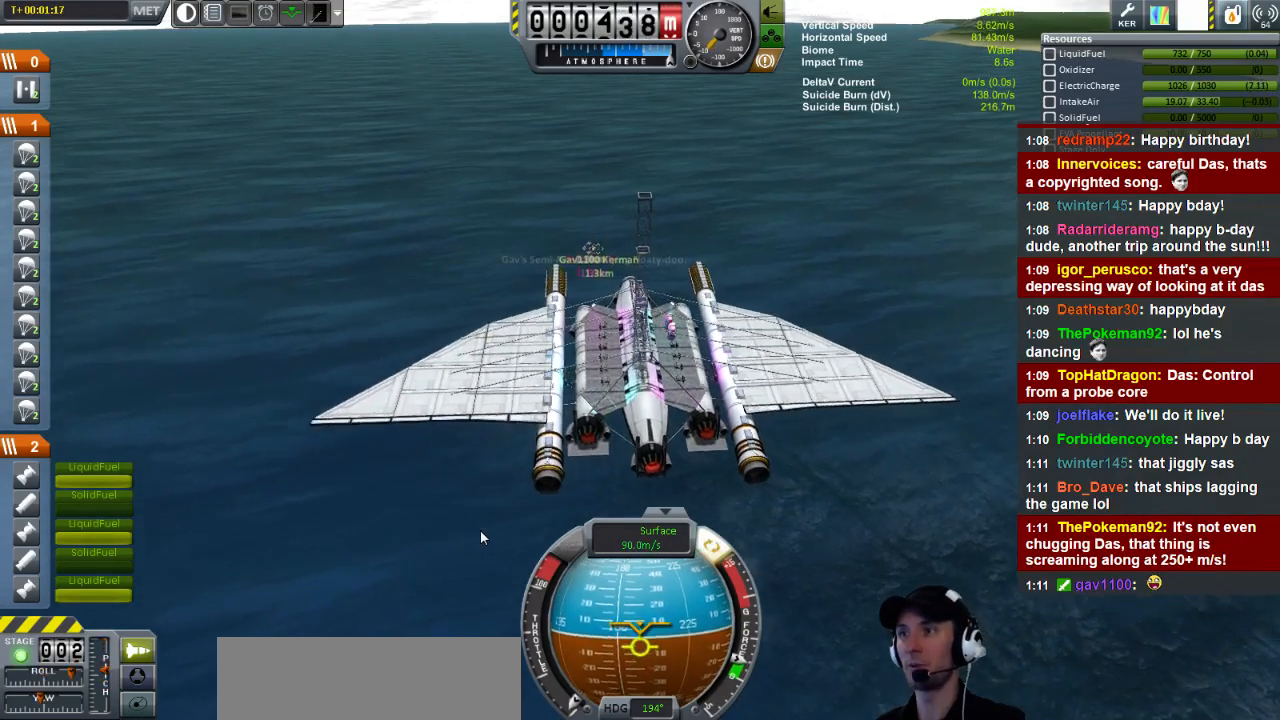
{"keys": ["e"], "events": []}
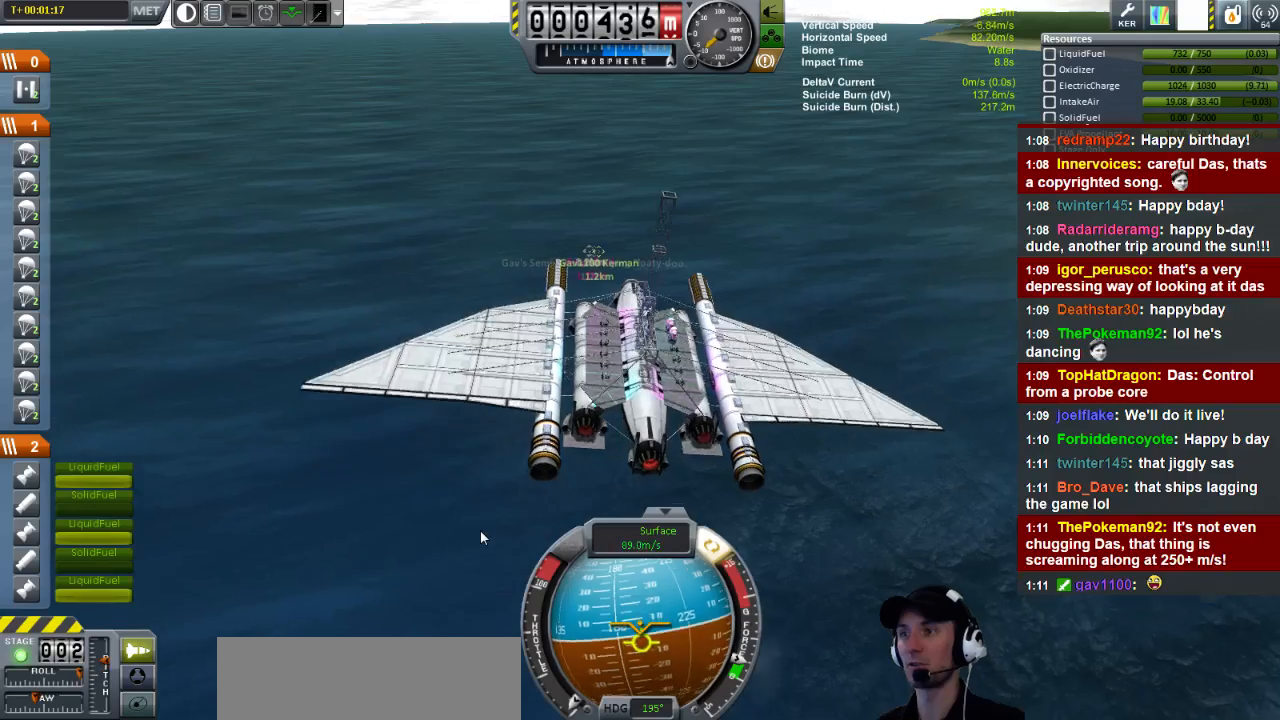
{"keys": ["e"], "events": []}
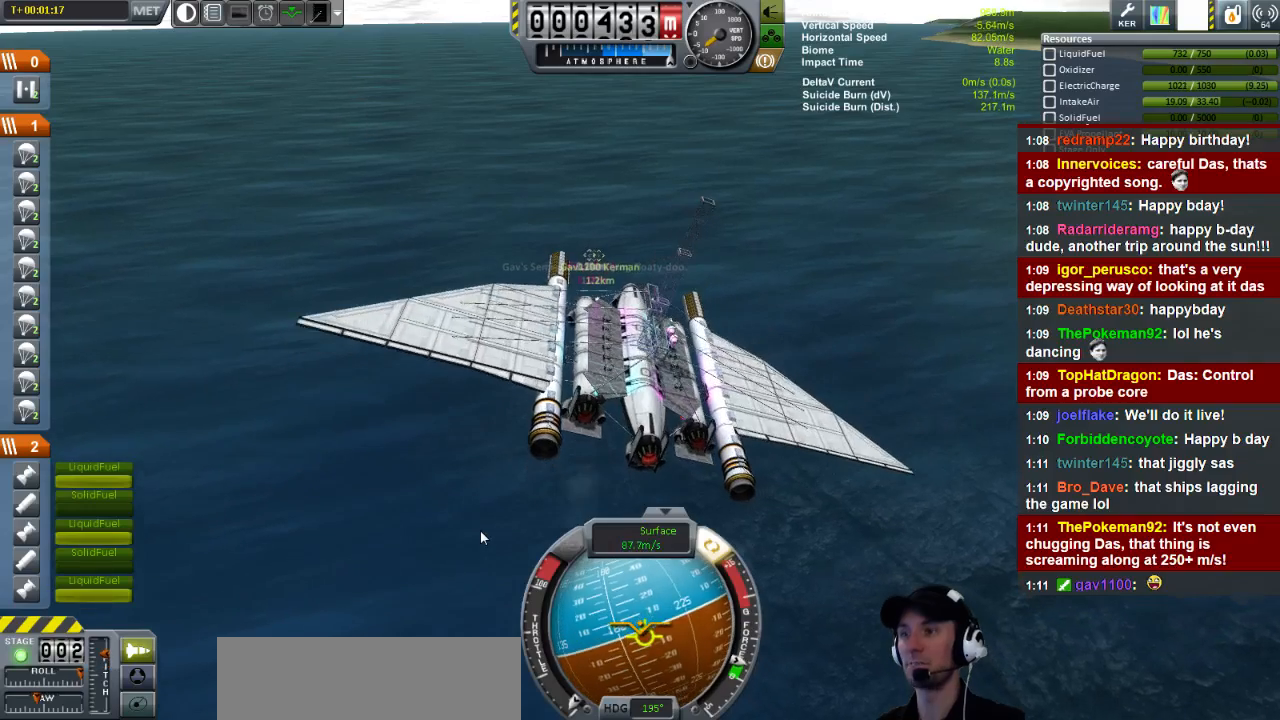
{"keys": ["e"], "events": []}
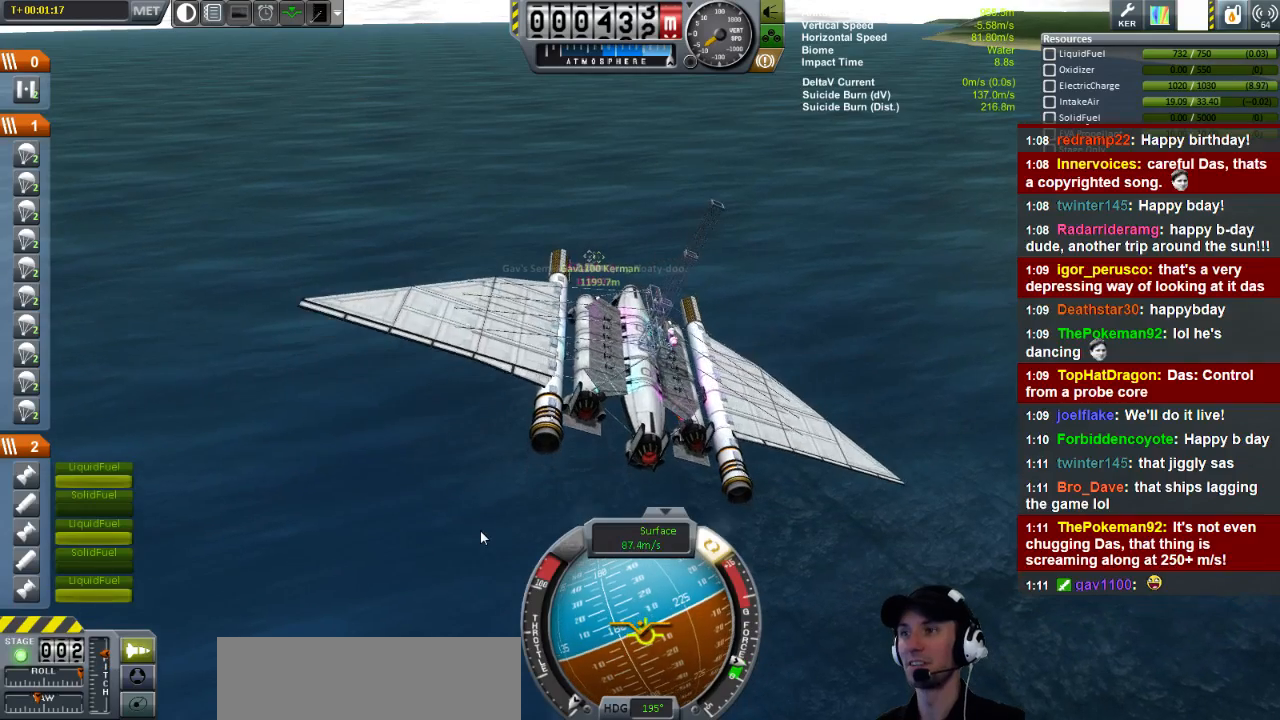
{"keys": ["e"], "events": []}
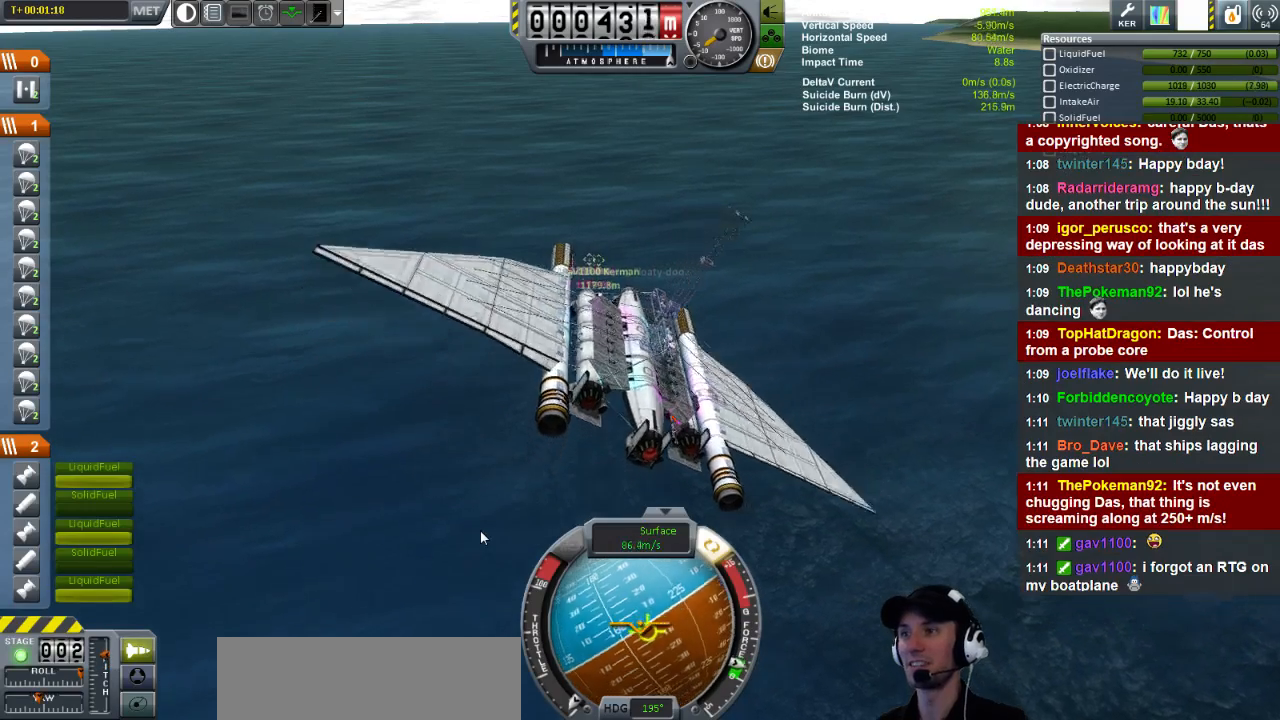
{"keys": ["e"], "events": []}
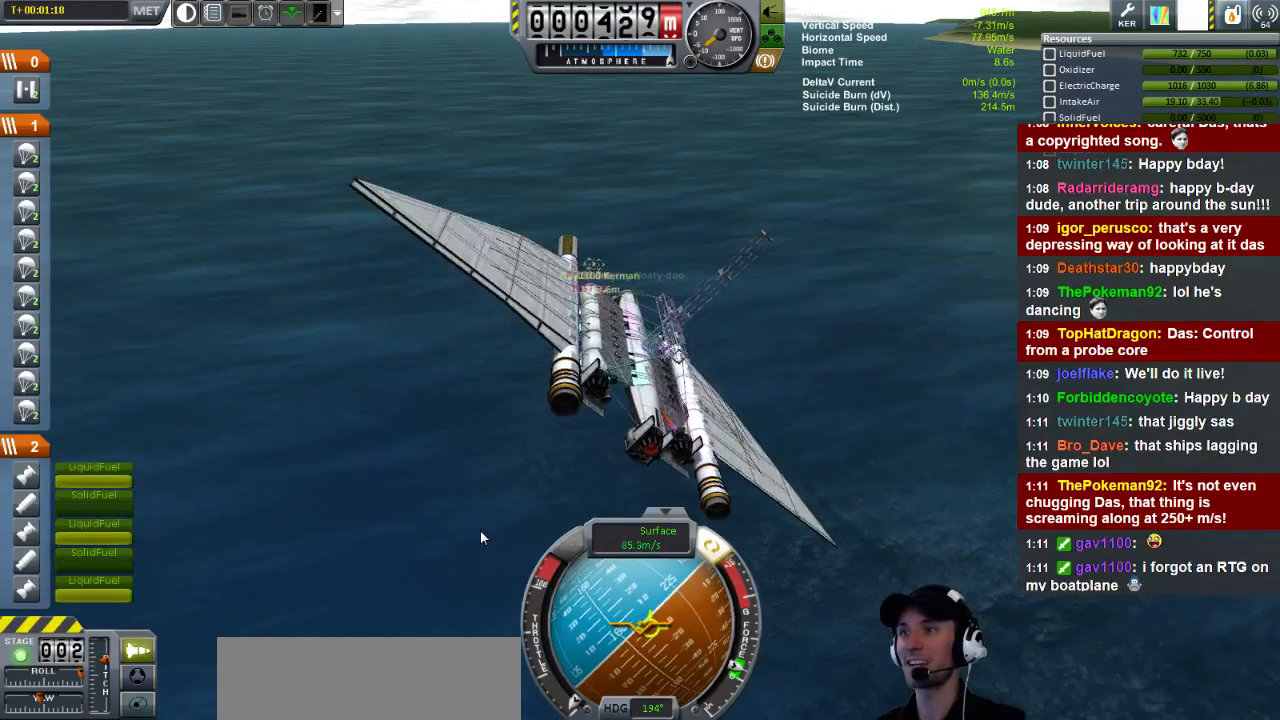
{"keys": ["e"], "events": []}
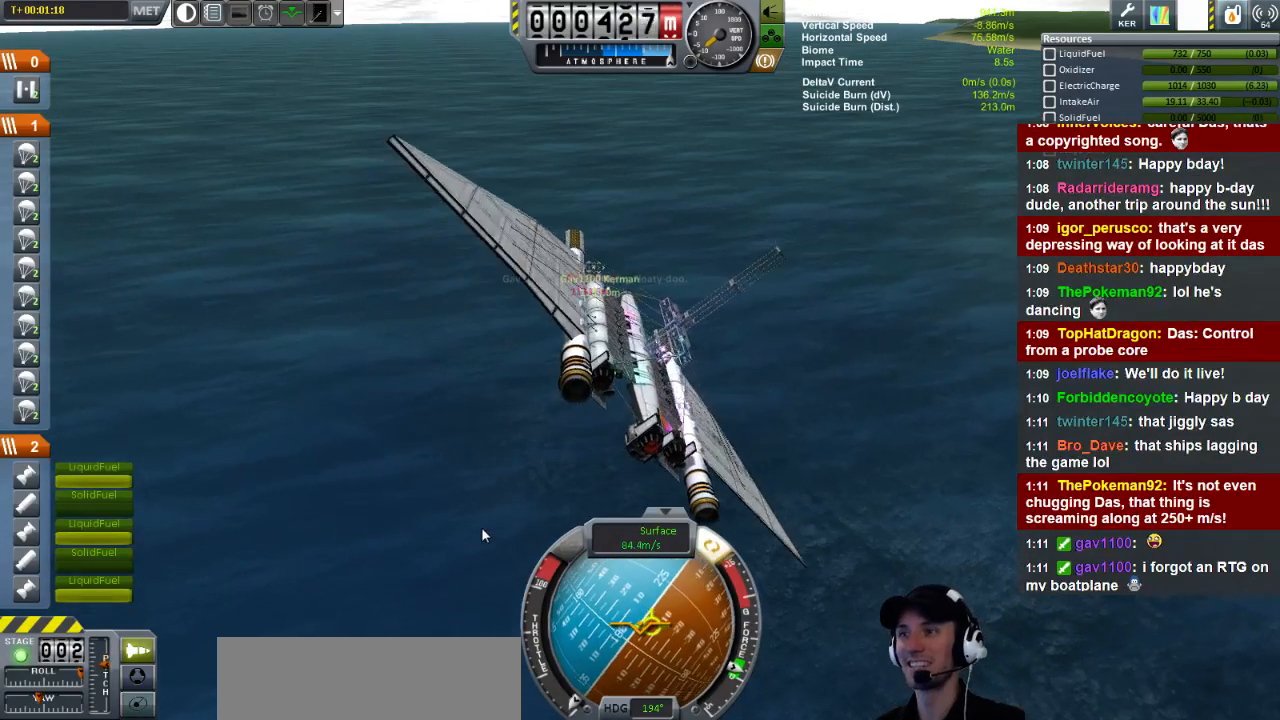
{"keys": ["e"], "events": []}
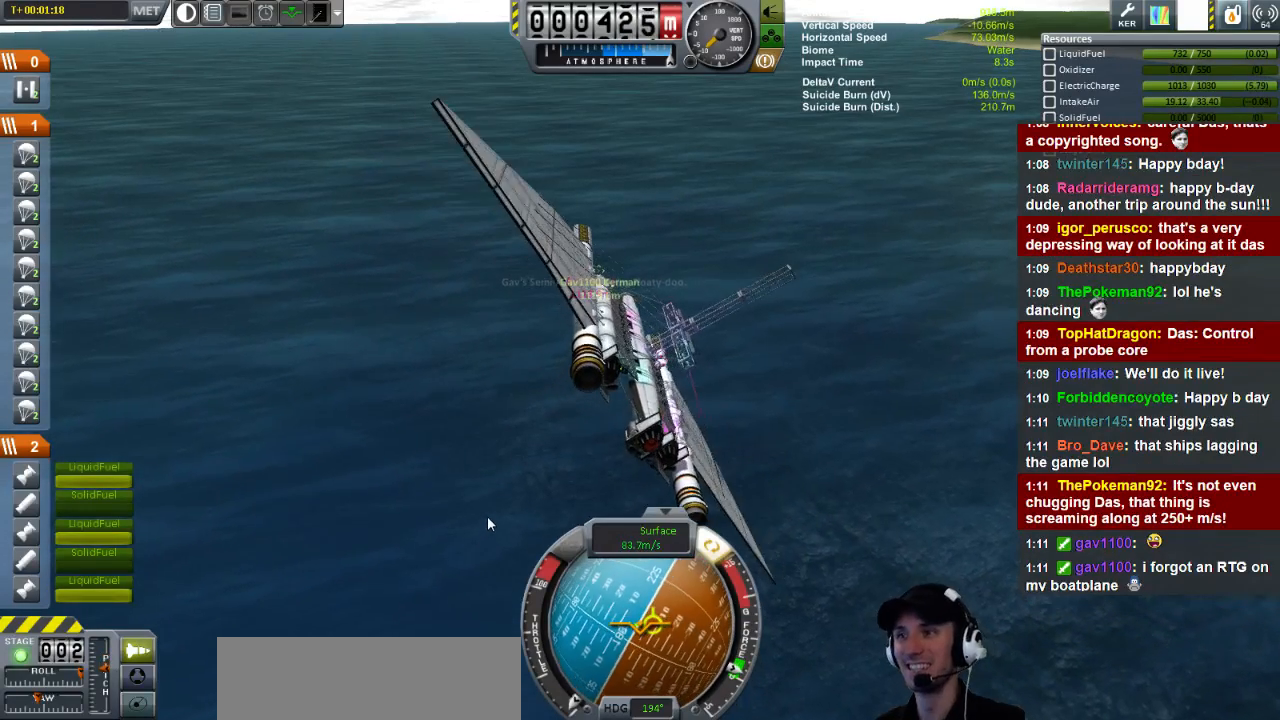
{"keys": ["e"], "events": []}
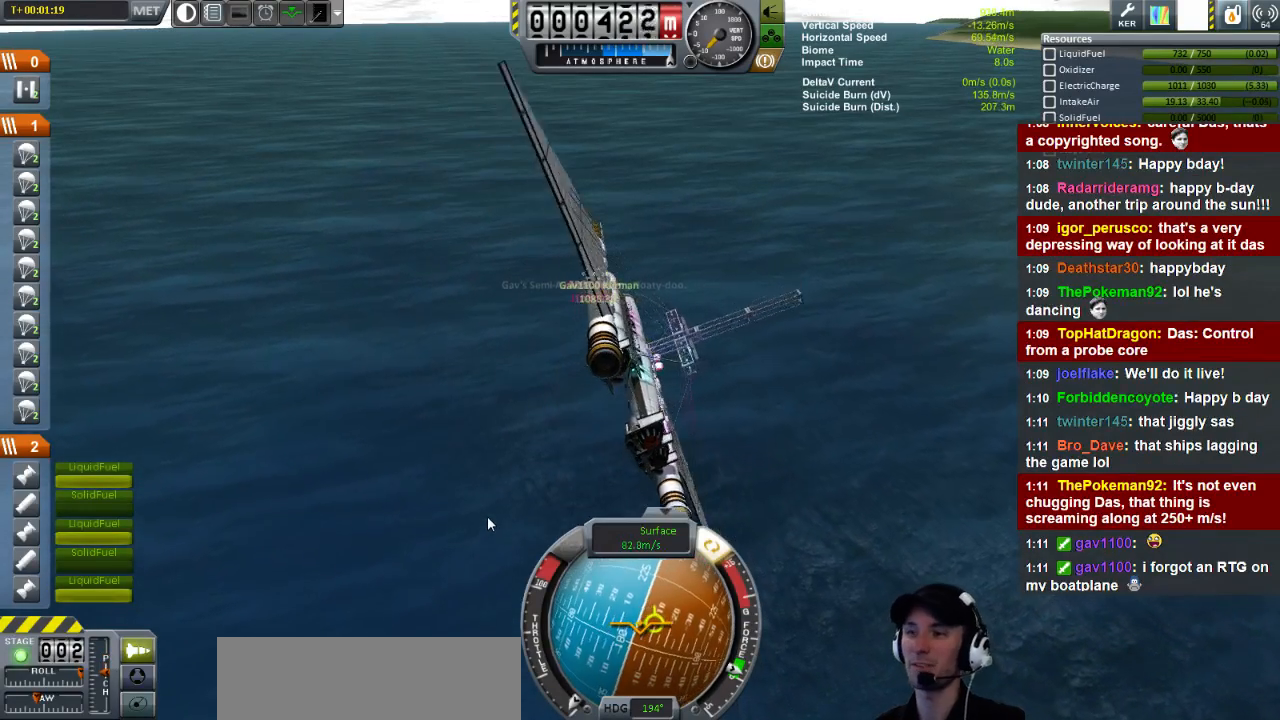
{"keys": ["e"], "events": []}
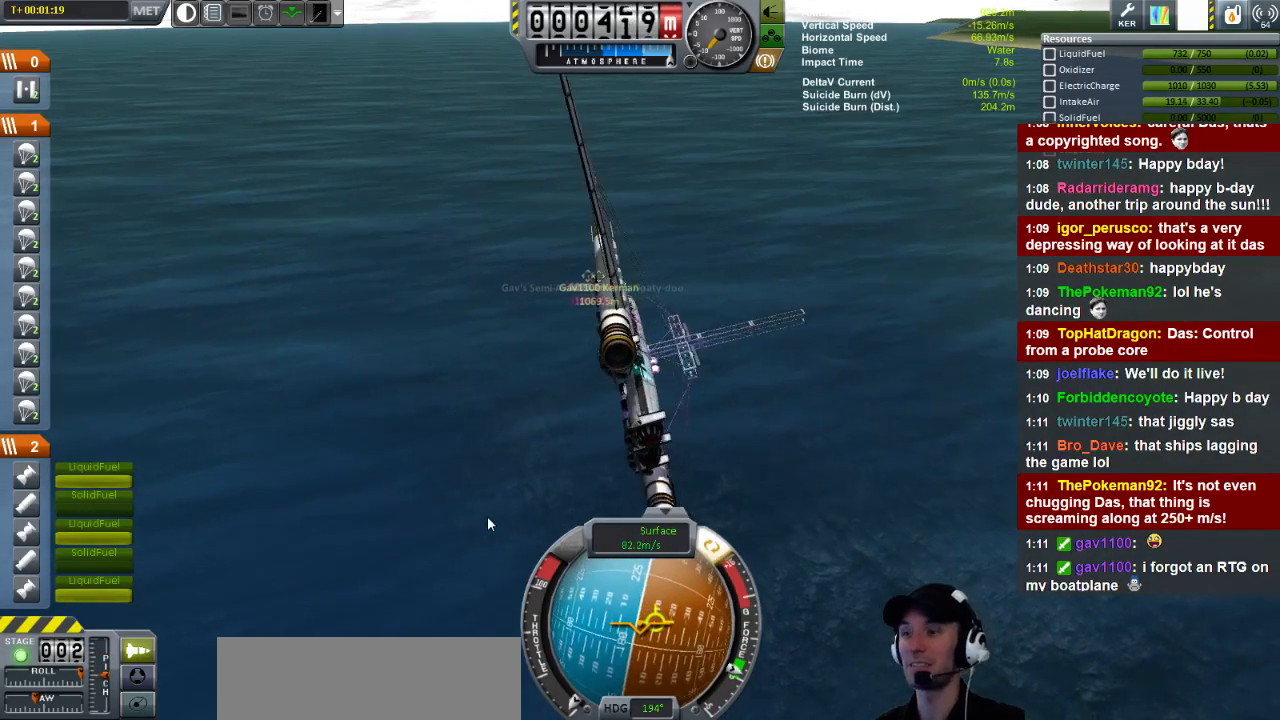
{"keys": ["e"], "events": []}
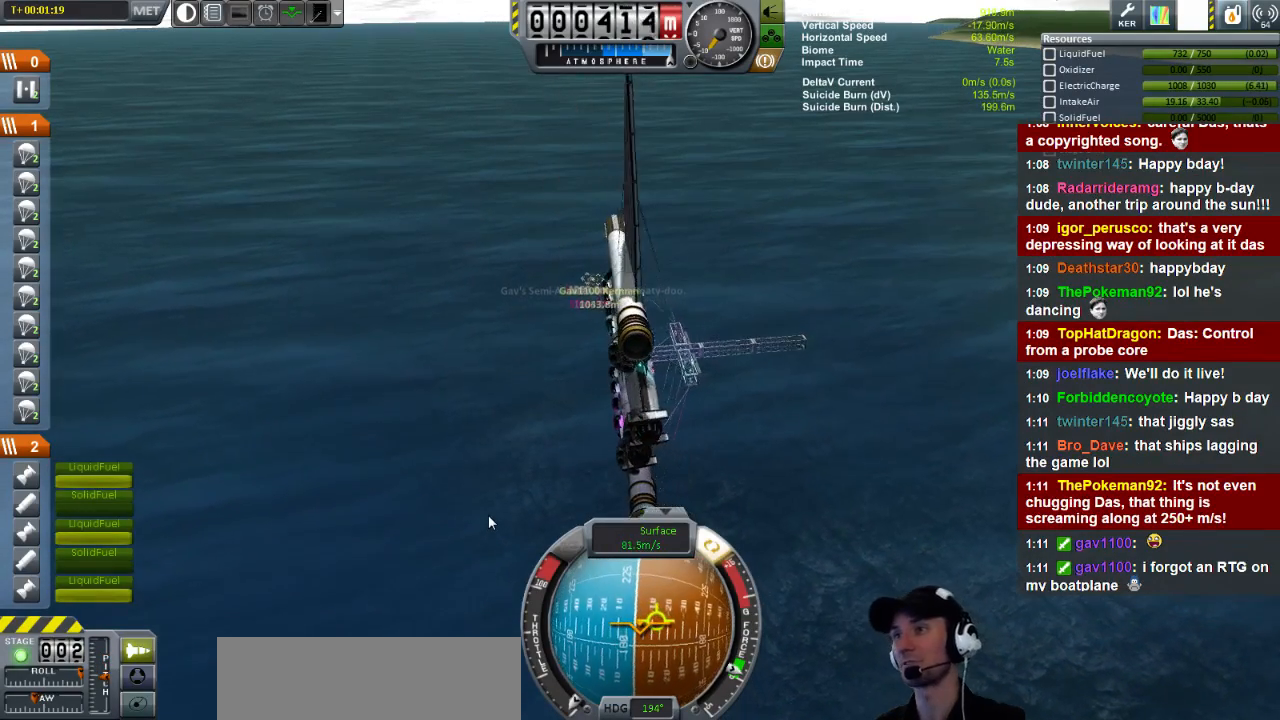
{"keys": ["e"], "events": []}
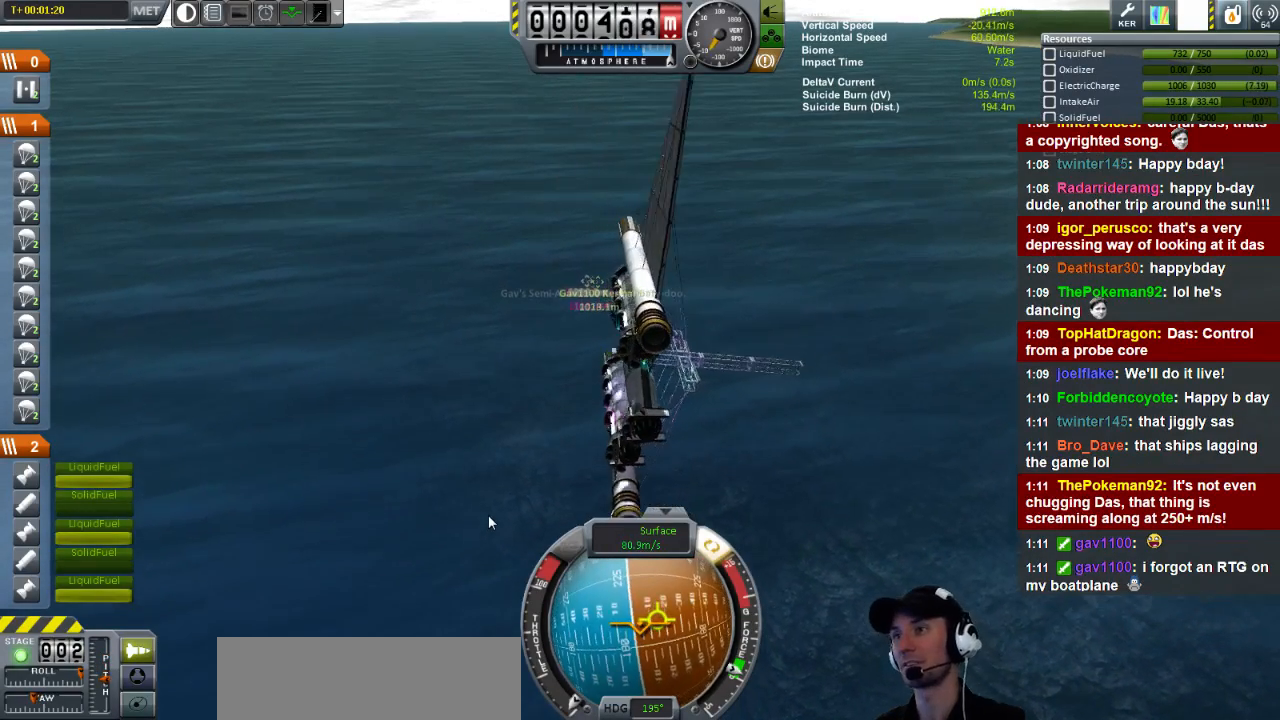
{"keys": ["e"], "events": []}
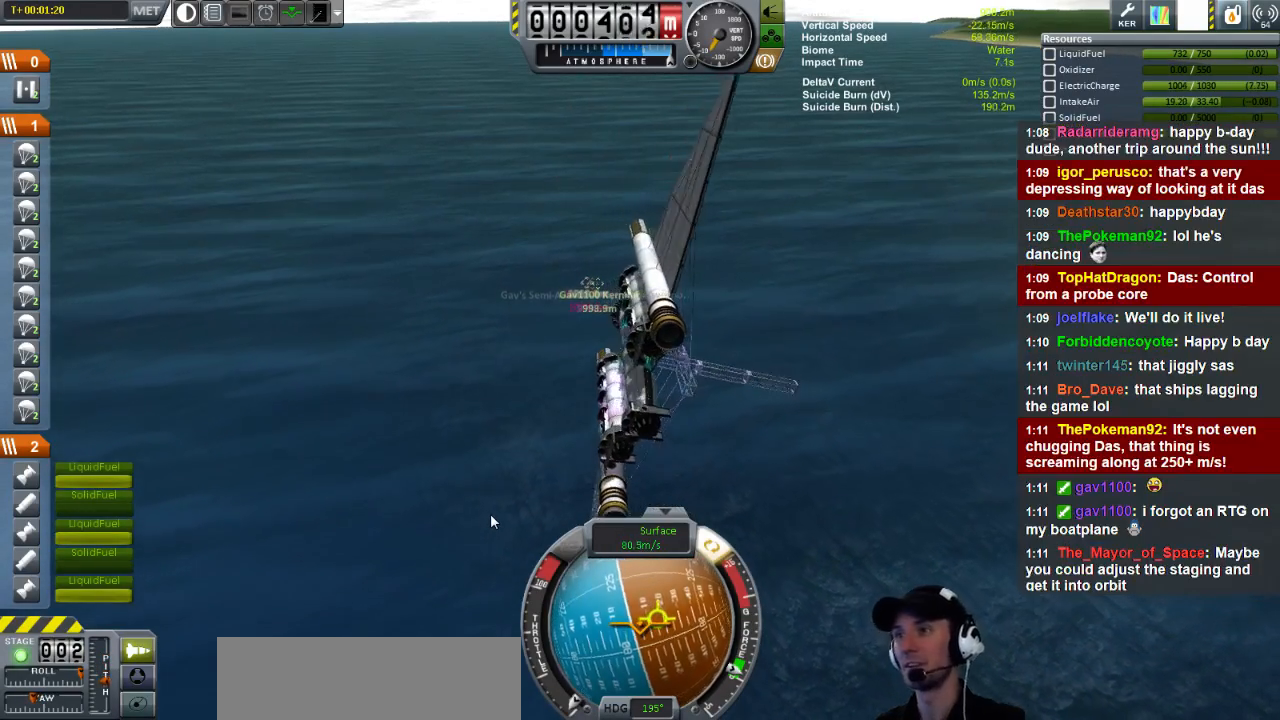
{"keys": ["e"], "events": []}
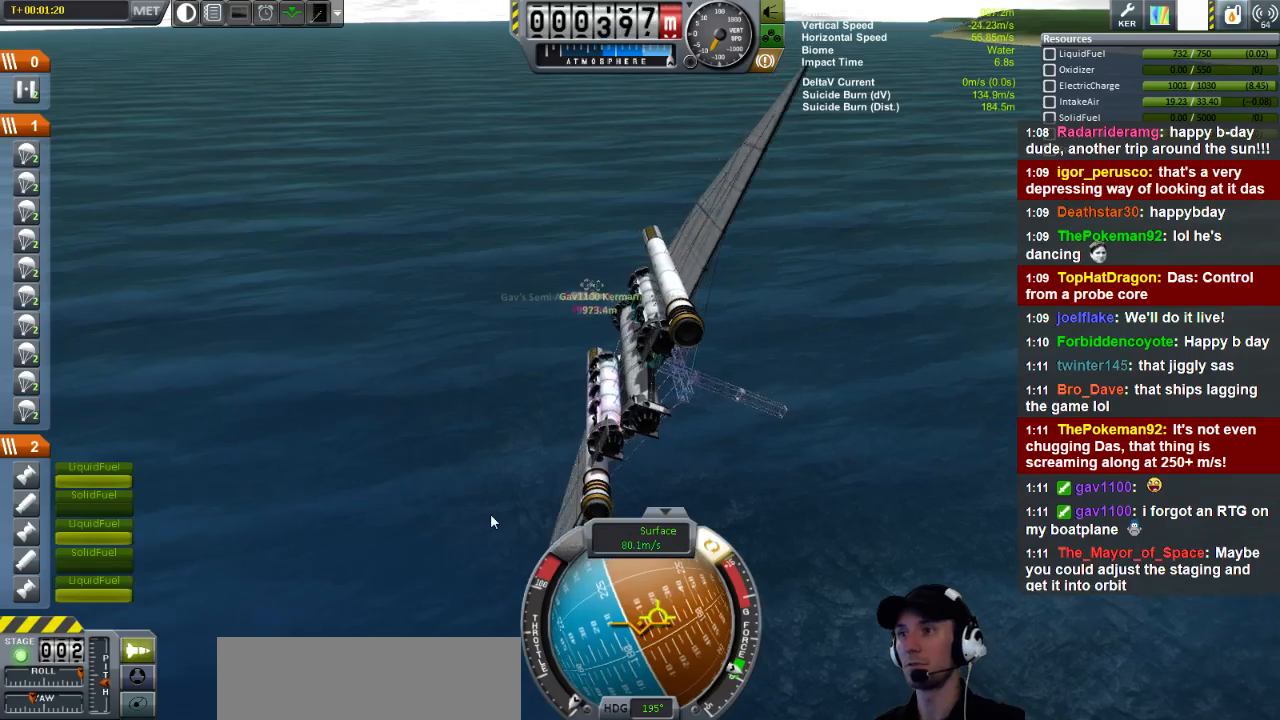
{"keys": ["e"], "events": []}
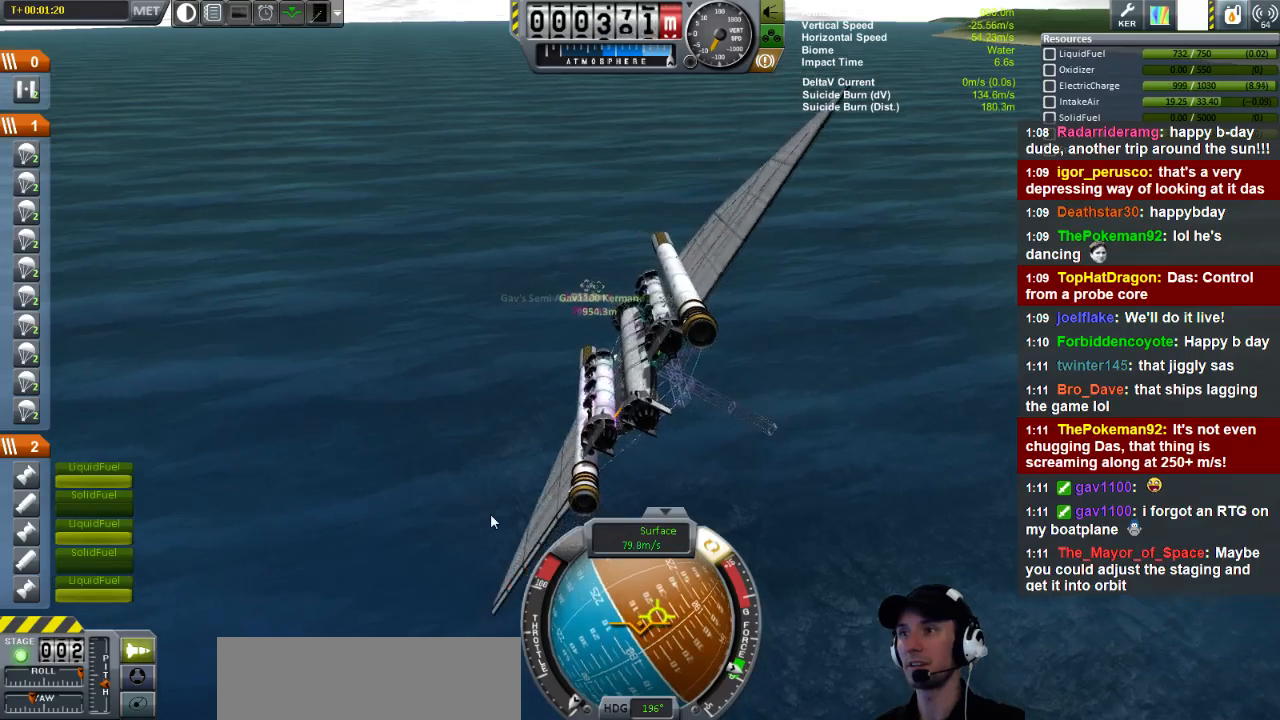
{"keys": ["e"], "events": []}
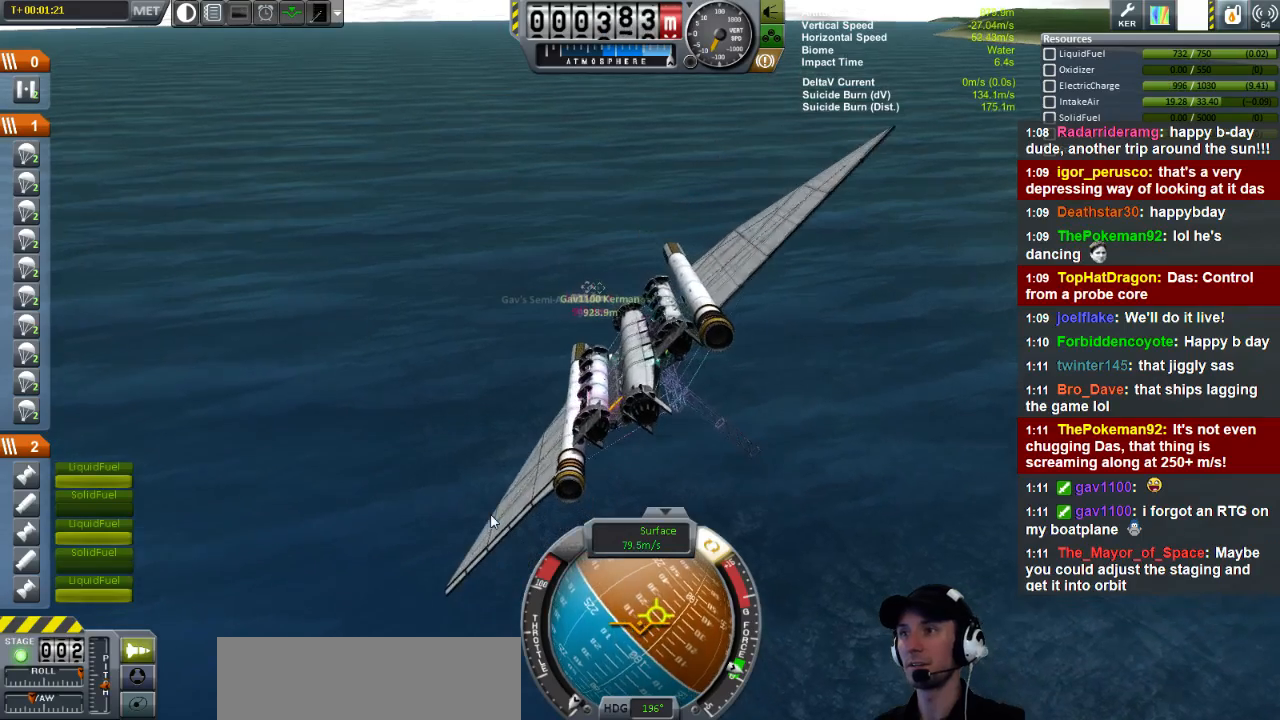
{"keys": ["e"], "events": []}